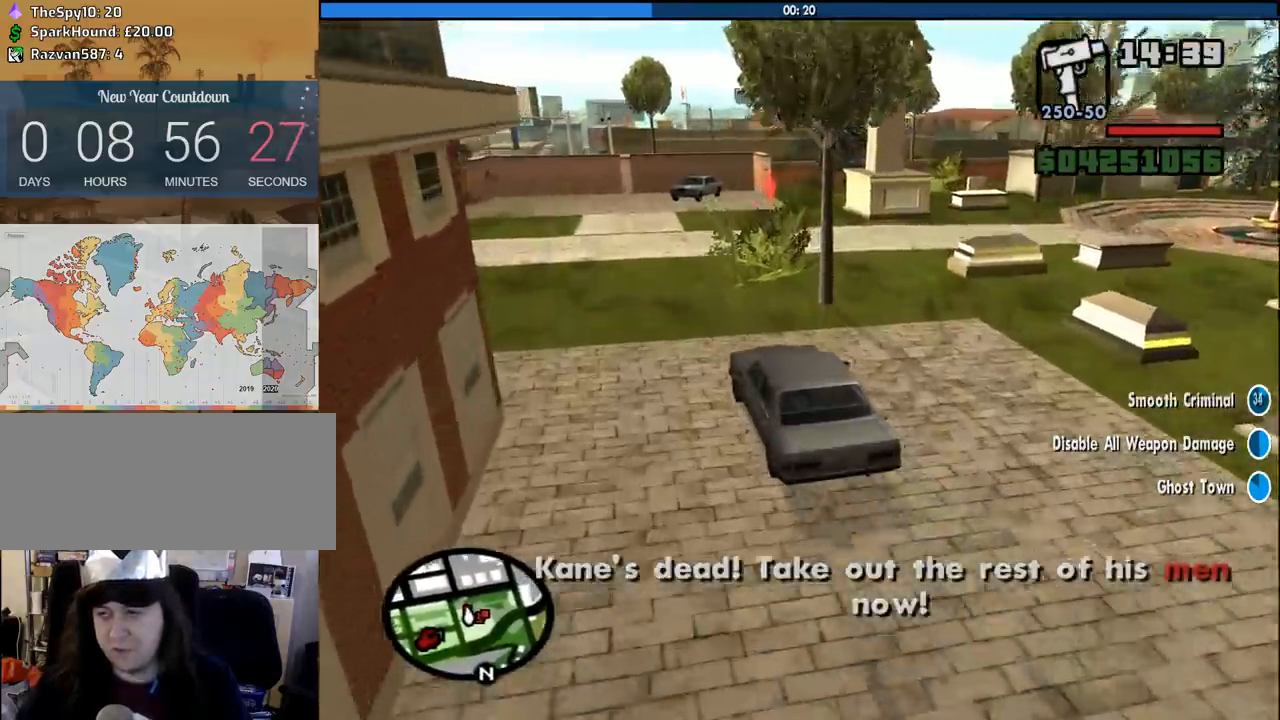
Gameplay with keyboard and mouse; each line is a JSON object with the keys and mouse buttons held at the frame after it. "events" lists presses ("down") and releases ("up") of "1", "2", "3", "4", "5", "6", "8", "a", "alt", "c", "ctrl", "d", "down", "e", "escape", "f", "f1", "f2", "f3", "g", "h", "left", "num2", "q", "r", "right", "s", "shift", "space", "tab", "up", "v", "w", "x", "z", "mouse_left", "mouse_middle", "mouse_right", "mouse_wheel_up" and "mouse_wheel_down" between this image and that frame as [ms after this image, input, new state], when the widget could be followed in between. "mouse_left", "mouse_middle", "mouse_right", "mouse_wheel_up", "mouse_wheel_down" = the "left", "middle", "right", "wheel_up", "wheel_down" buttons of the "mouse" list. No other keys are recorded. Mouse movement is not recorded.
{"keys": ["d", "w"], "mouse": [], "events": [[100, "d", "down"]]}
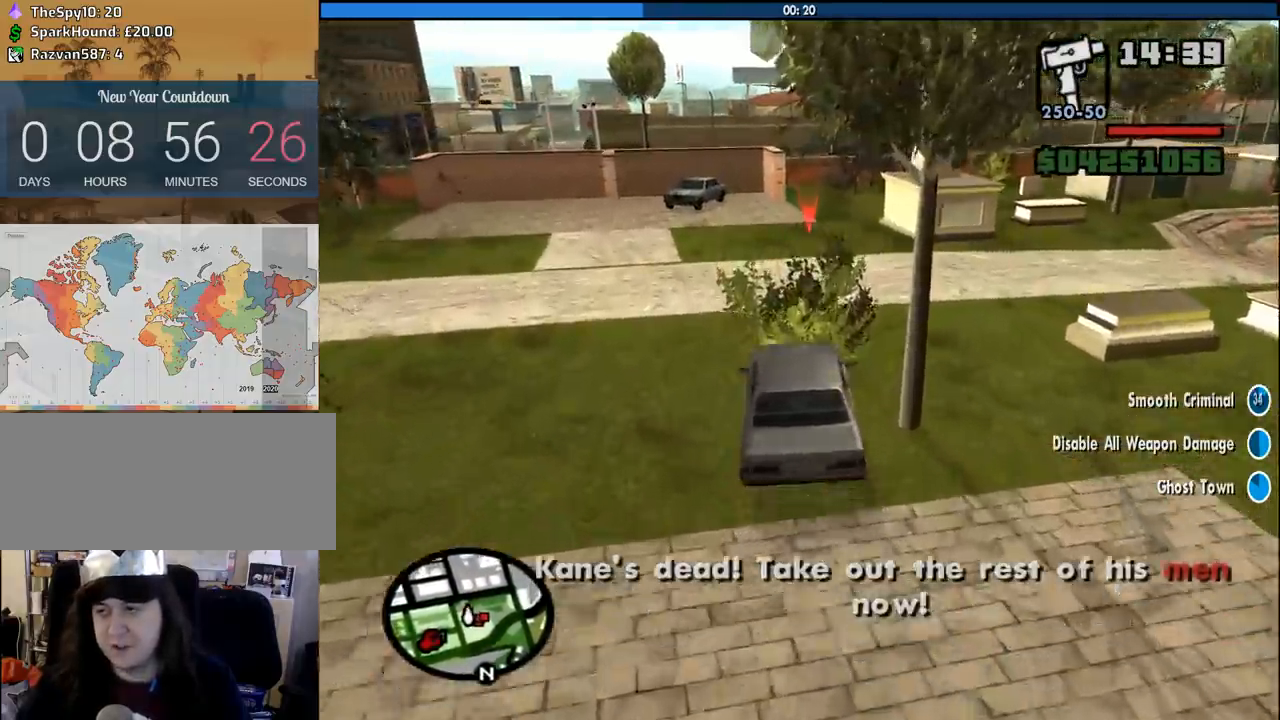
{"keys": ["s"], "mouse": [], "events": [[66, "d", "up"], [116, "w", "up"], [250, "s", "down"]]}
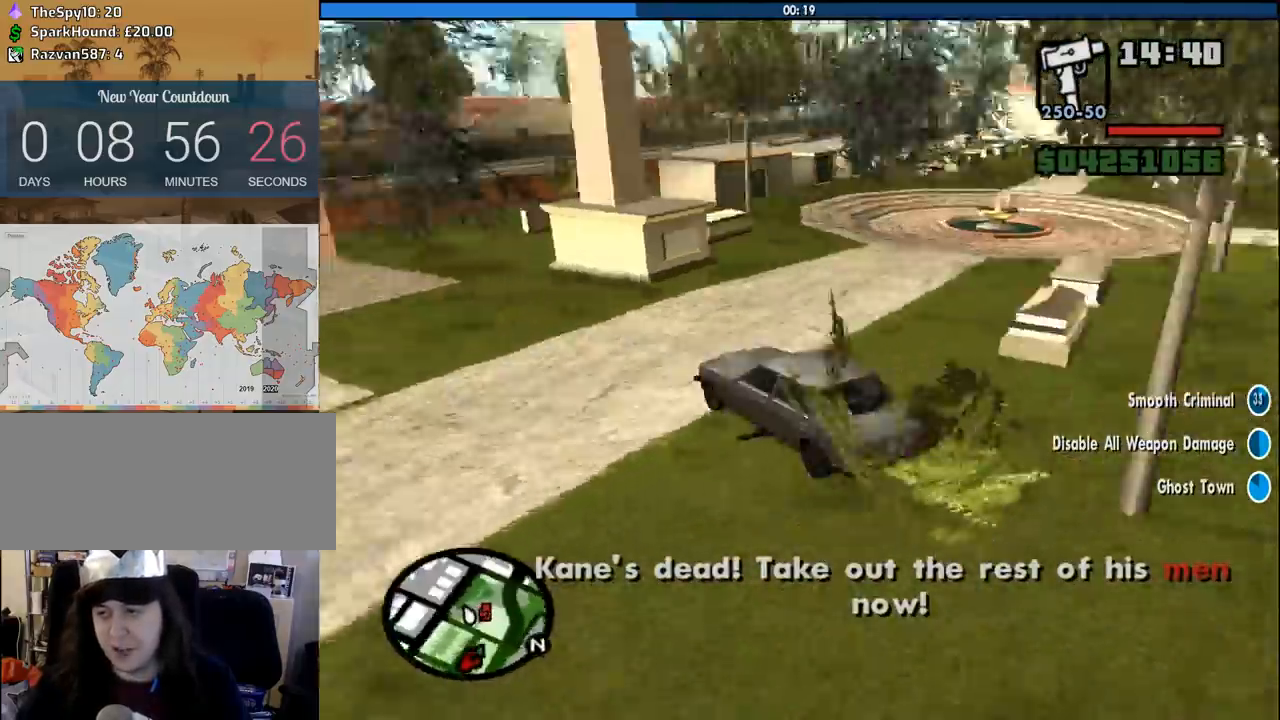
{"keys": ["s"], "mouse": [], "events": []}
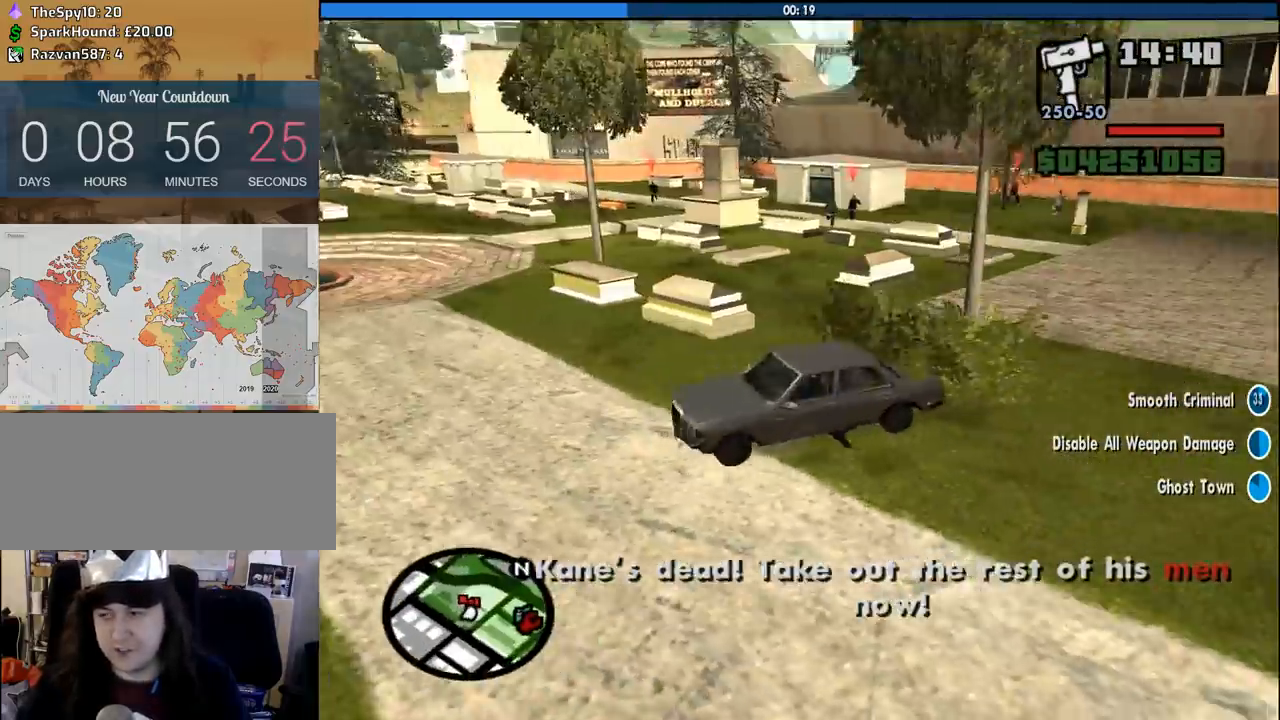
{"keys": ["d", "s"], "mouse": [], "events": [[466, "d", "down"]]}
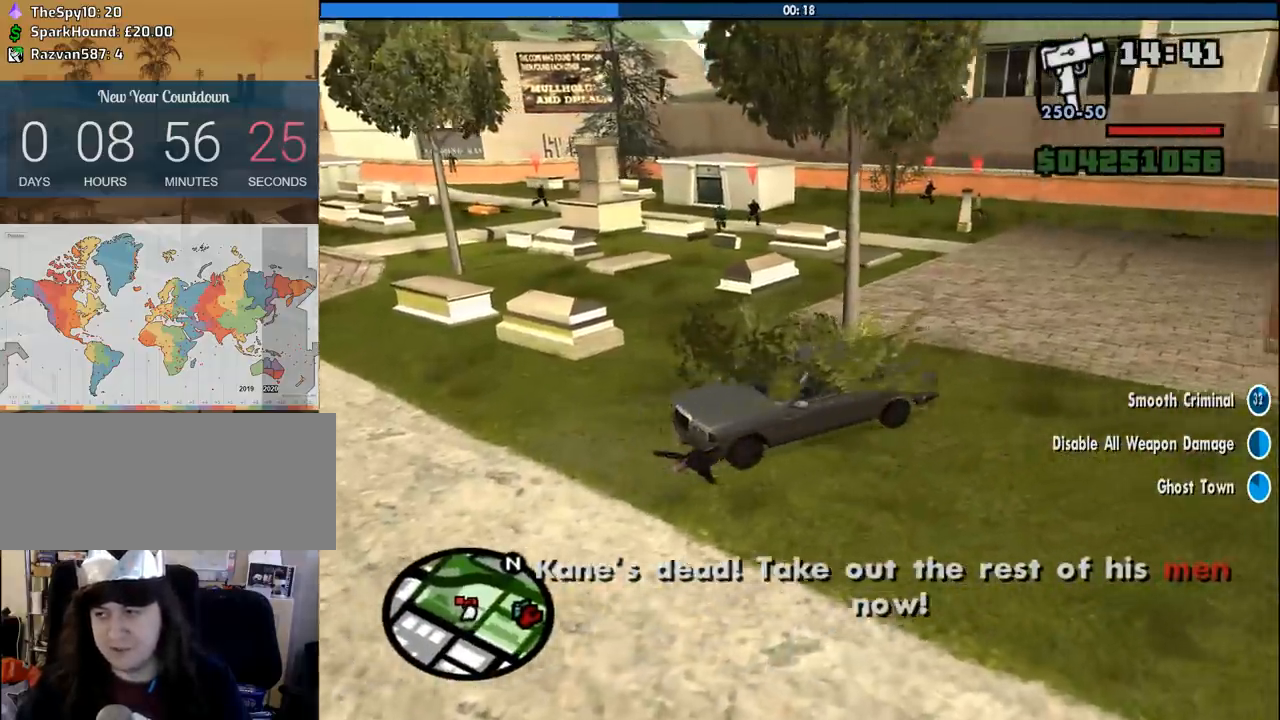
{"keys": ["s"], "mouse": [], "events": [[166, "d", "up"], [300, "d", "down"], [400, "d", "up"]]}
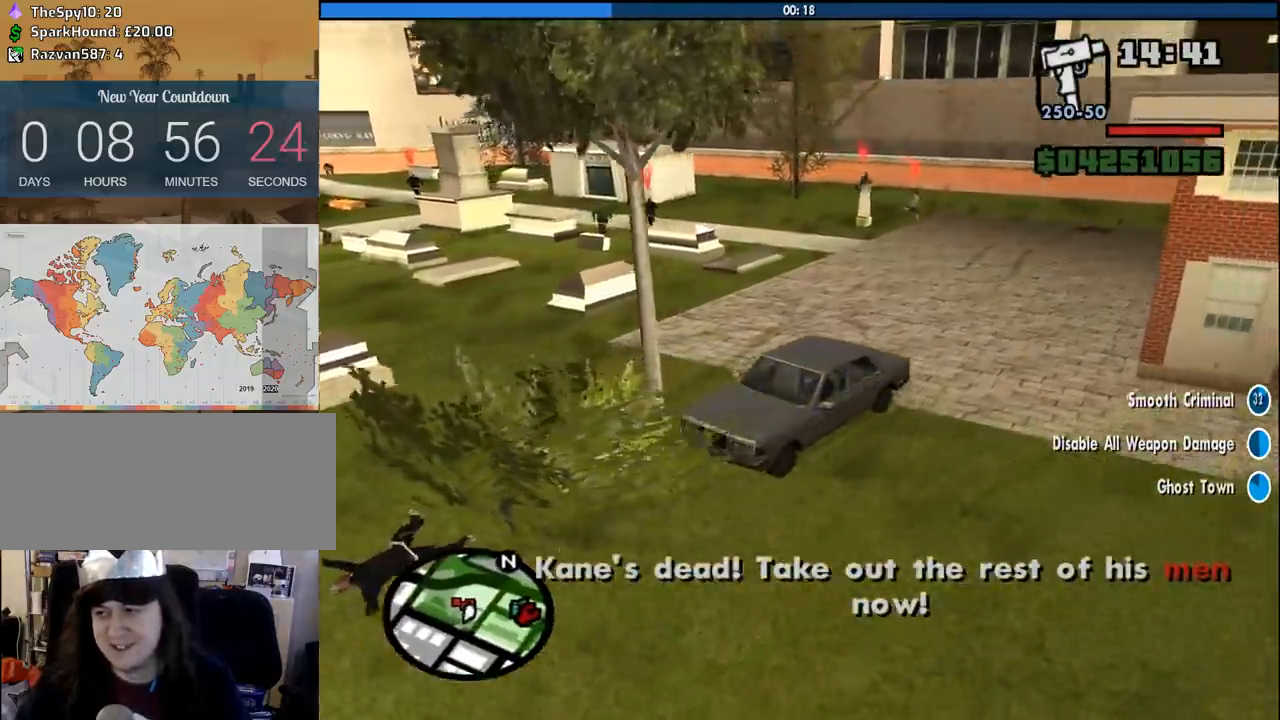
{"keys": ["s"], "mouse": [], "events": [[166, "d", "down"], [366, "d", "up"]]}
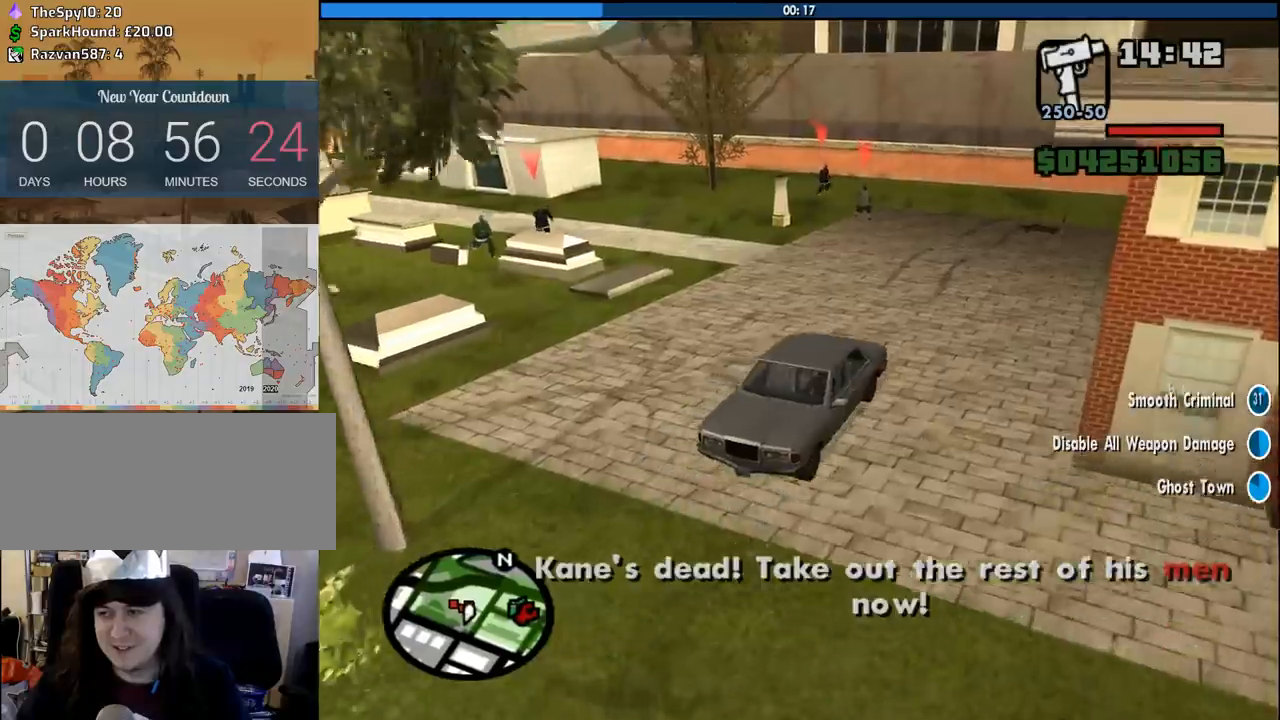
{"keys": ["d", "s"], "mouse": [], "events": [[150, "d", "down"], [283, "d", "up"], [416, "d", "down"]]}
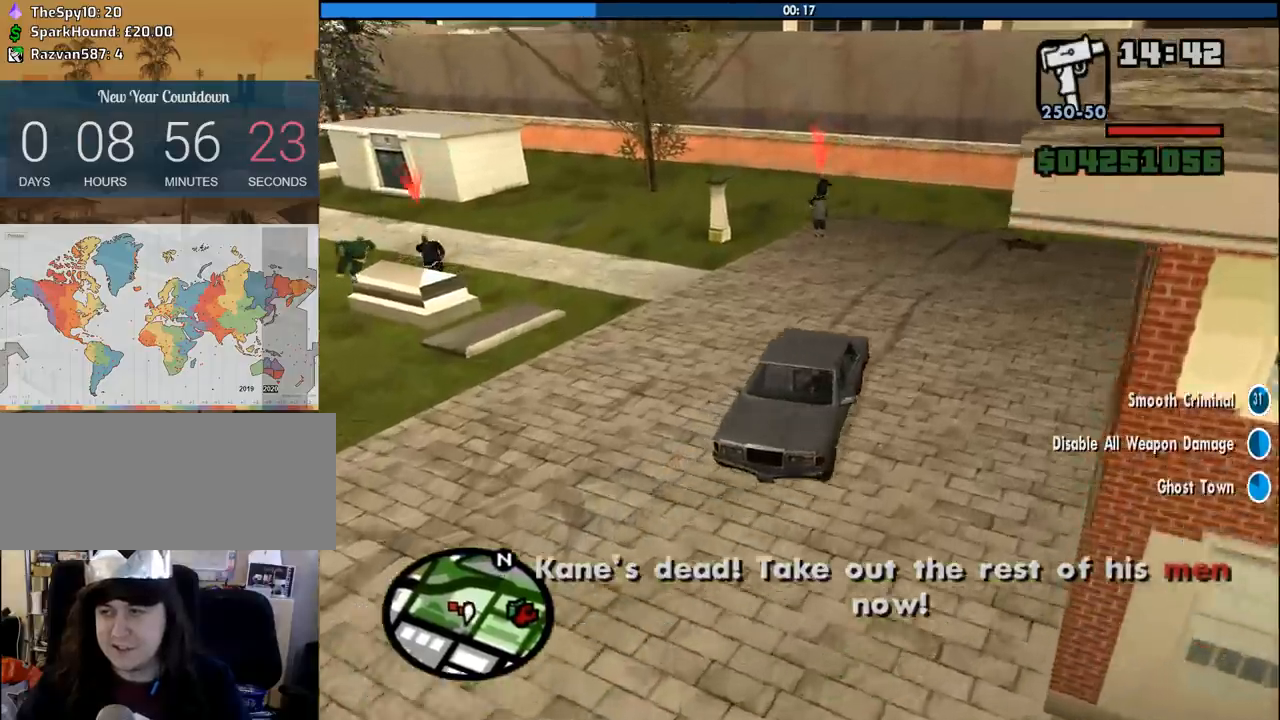
{"keys": ["s"], "mouse": [], "events": [[66, "d", "up"], [250, "d", "down"], [350, "d", "up"]]}
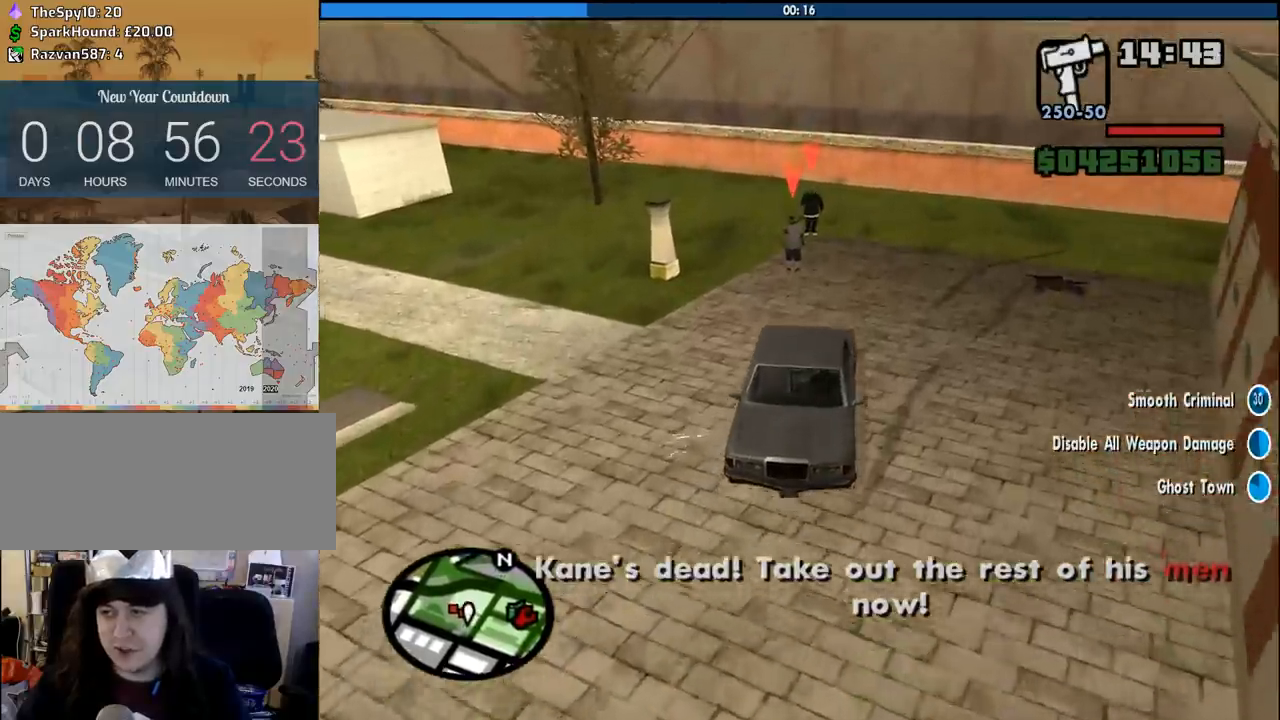
{"keys": ["s"], "mouse": [], "events": []}
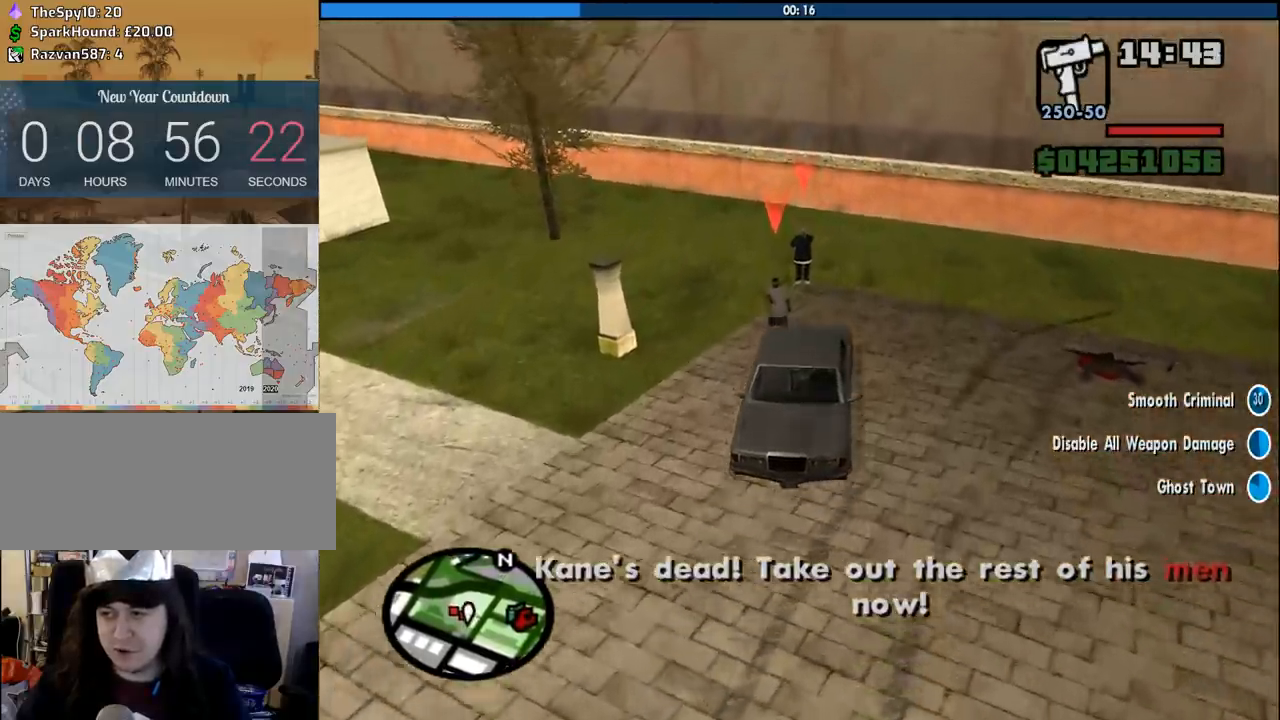
{"keys": ["s"], "mouse": [], "events": [[333, "d", "down"], [466, "d", "up"]]}
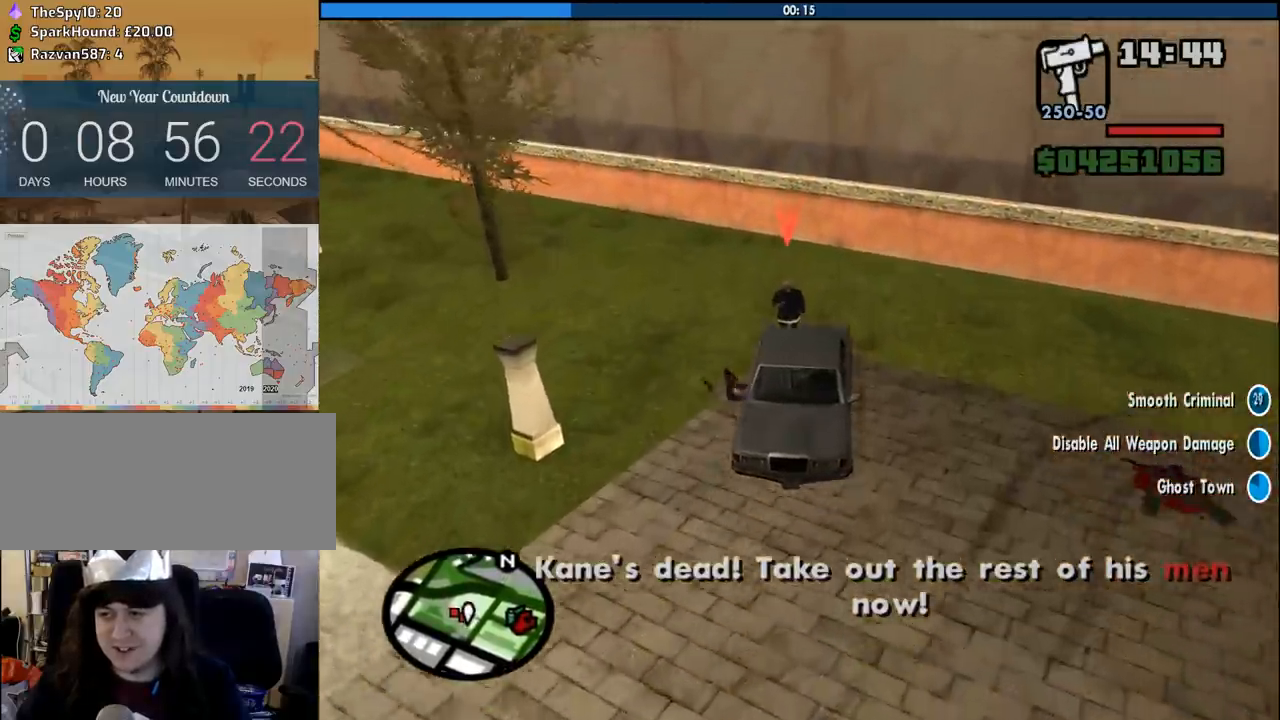
{"keys": ["w"], "mouse": [], "events": [[300, "a", "down"], [350, "s", "up"], [433, "a", "up"], [433, "w", "down"]]}
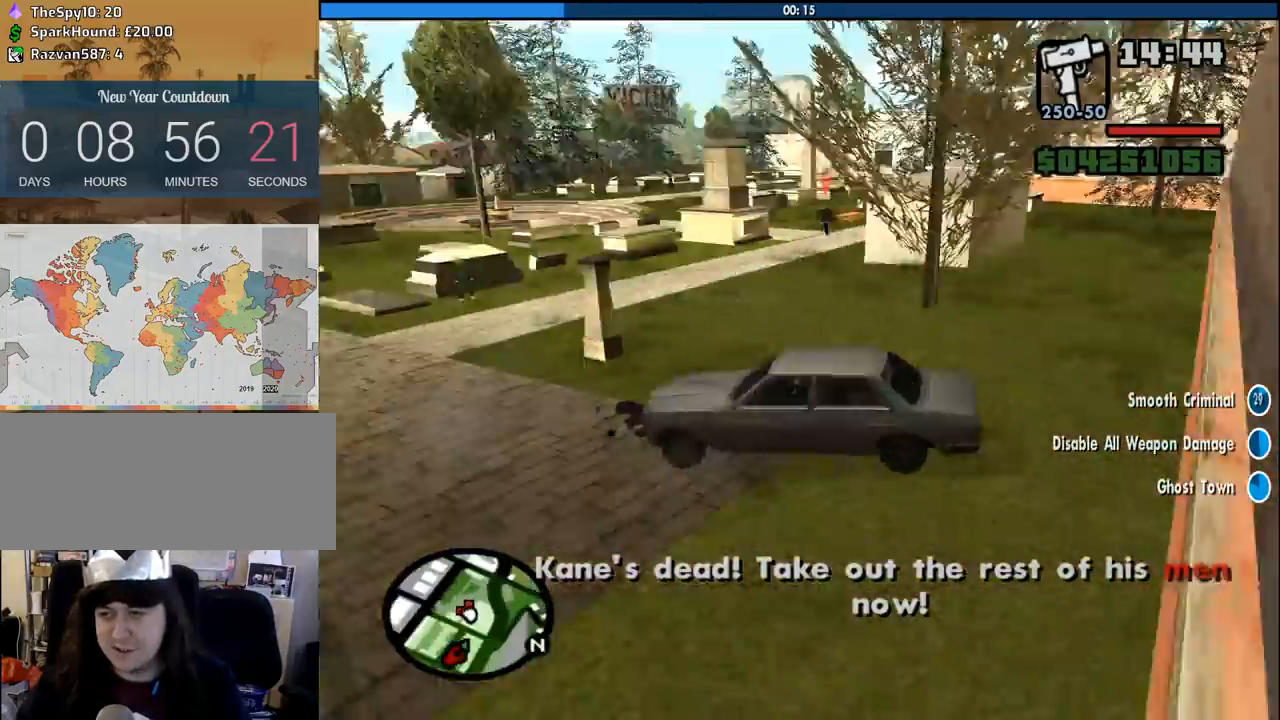
{"keys": ["w"], "mouse": [], "events": [[166, "d", "down"], [366, "d", "up"]]}
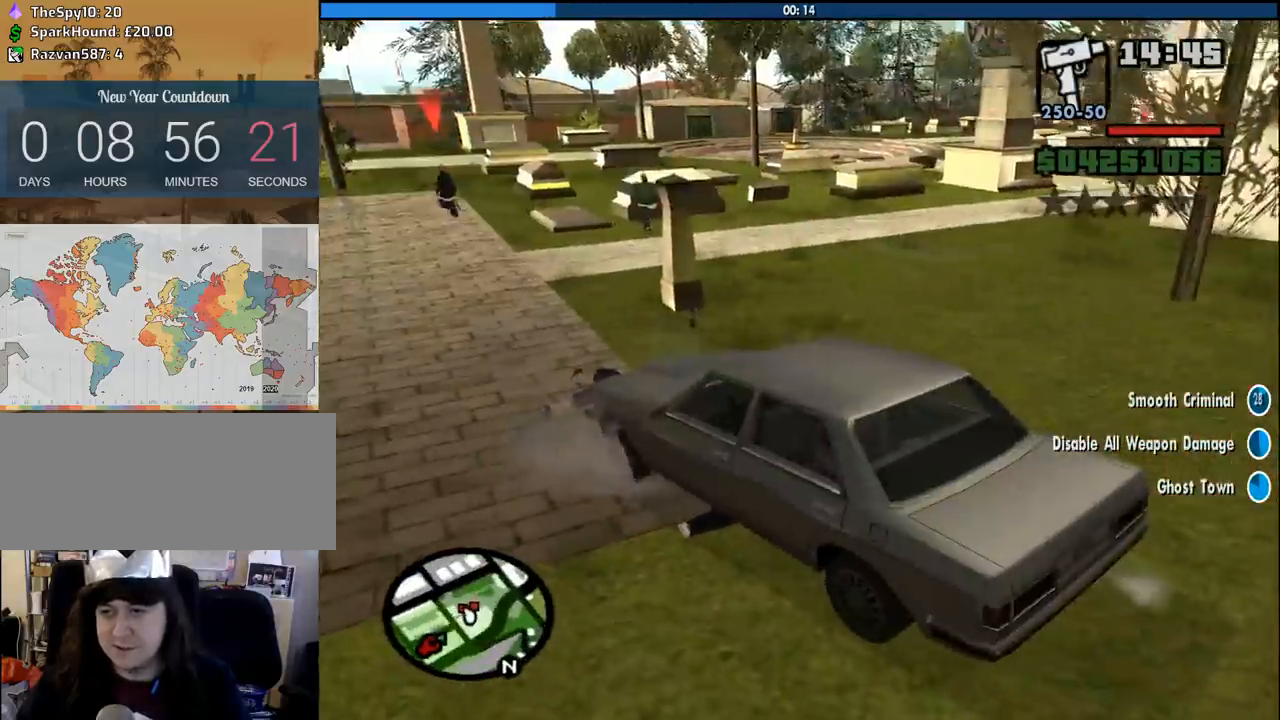
{"keys": ["w"], "mouse": [], "events": [[383, "d", "down"], [466, "d", "up"]]}
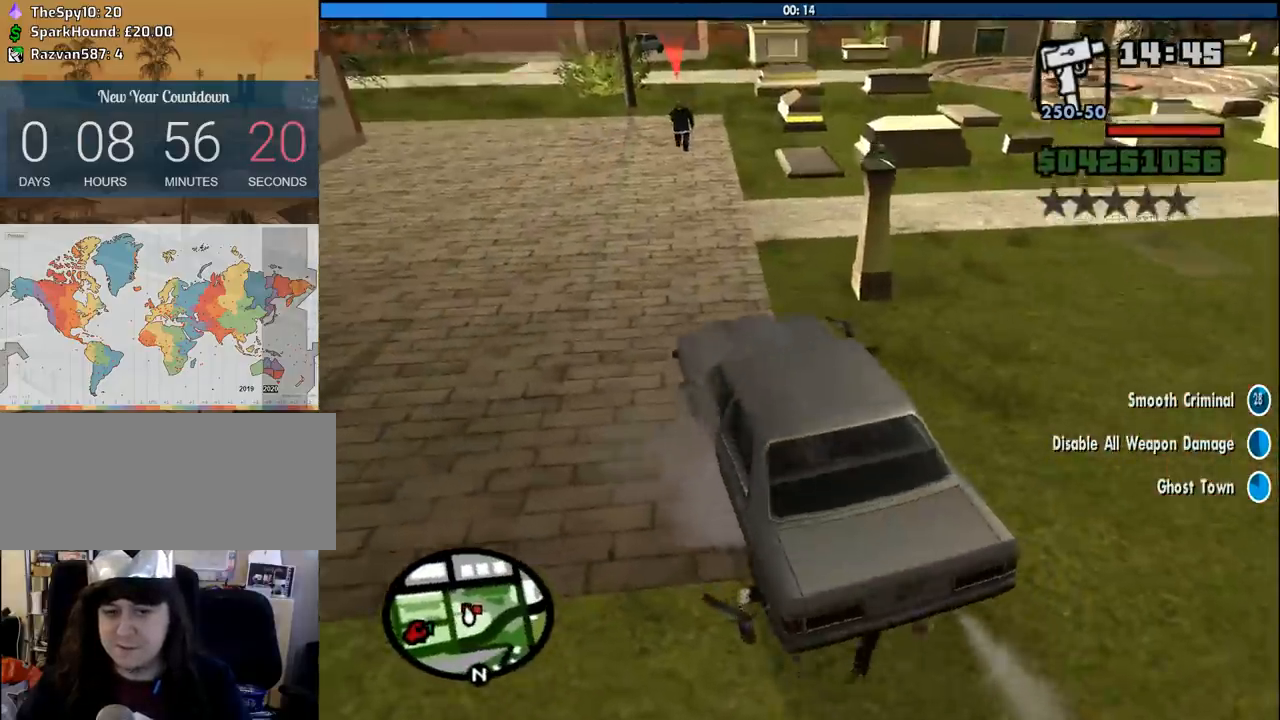
{"keys": ["d", "w"], "mouse": [], "events": [[483, "d", "down"]]}
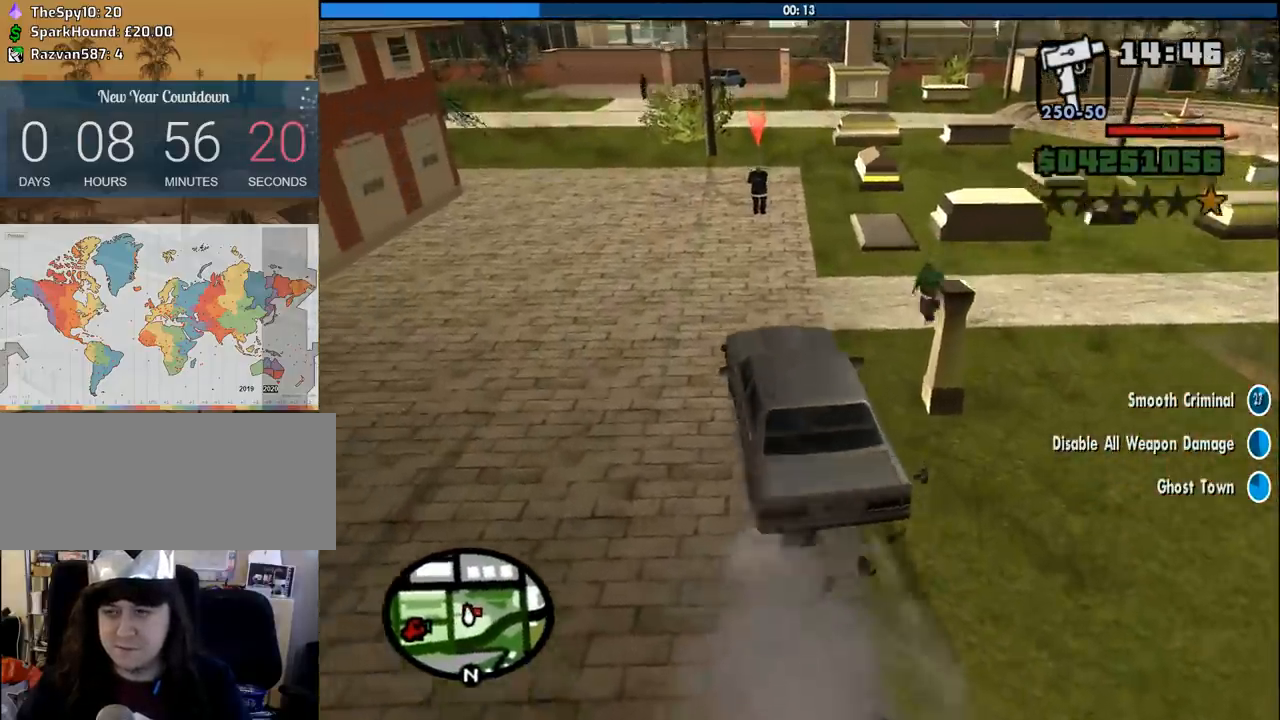
{"keys": ["w"], "mouse": [], "events": [[83, "d", "up"]]}
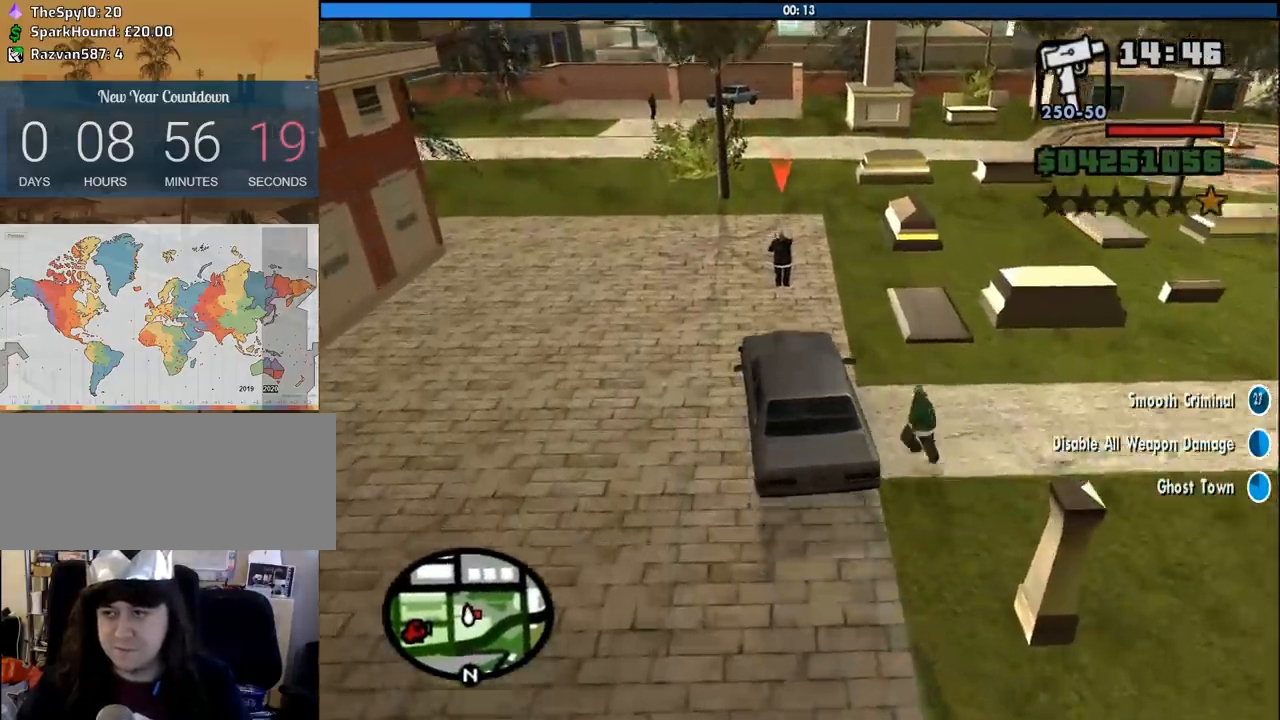
{"keys": ["s"], "mouse": [], "events": [[100, "d", "down"], [183, "d", "up"], [333, "w", "up"], [433, "s", "down"]]}
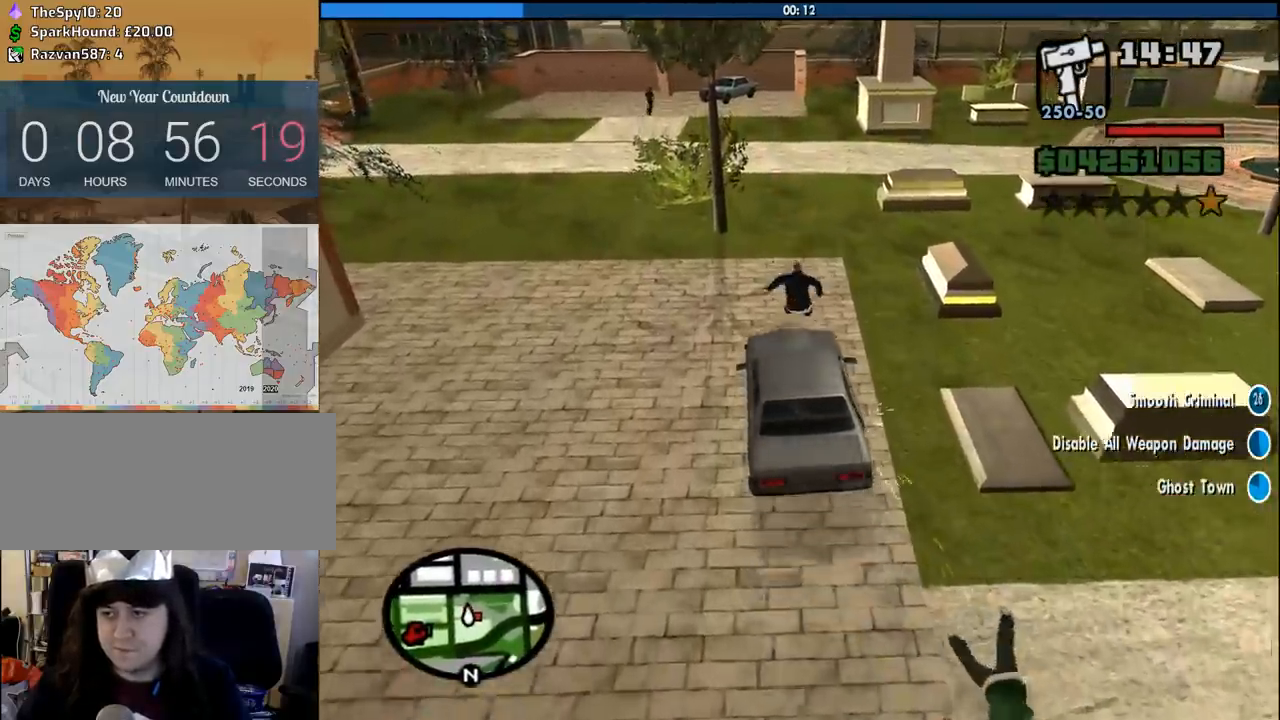
{"keys": ["d", "s"], "mouse": [], "events": [[300, "d", "down"]]}
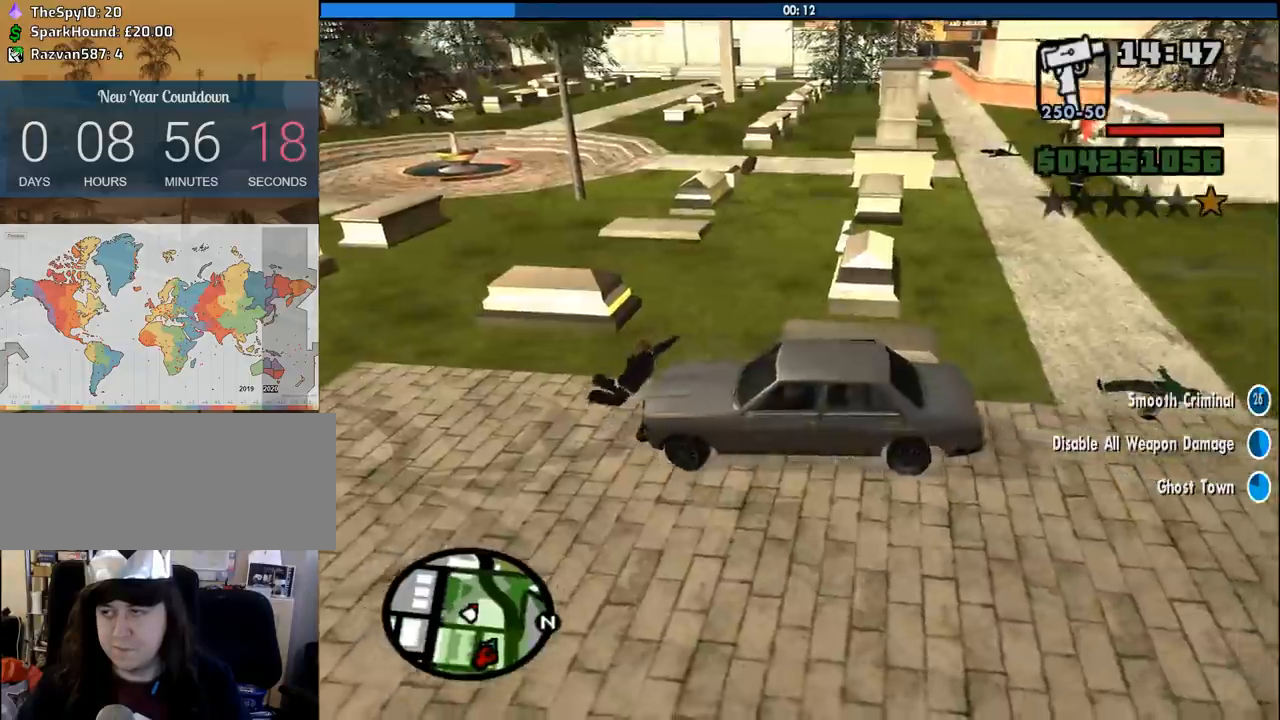
{"keys": ["d", "s"], "mouse": [], "events": []}
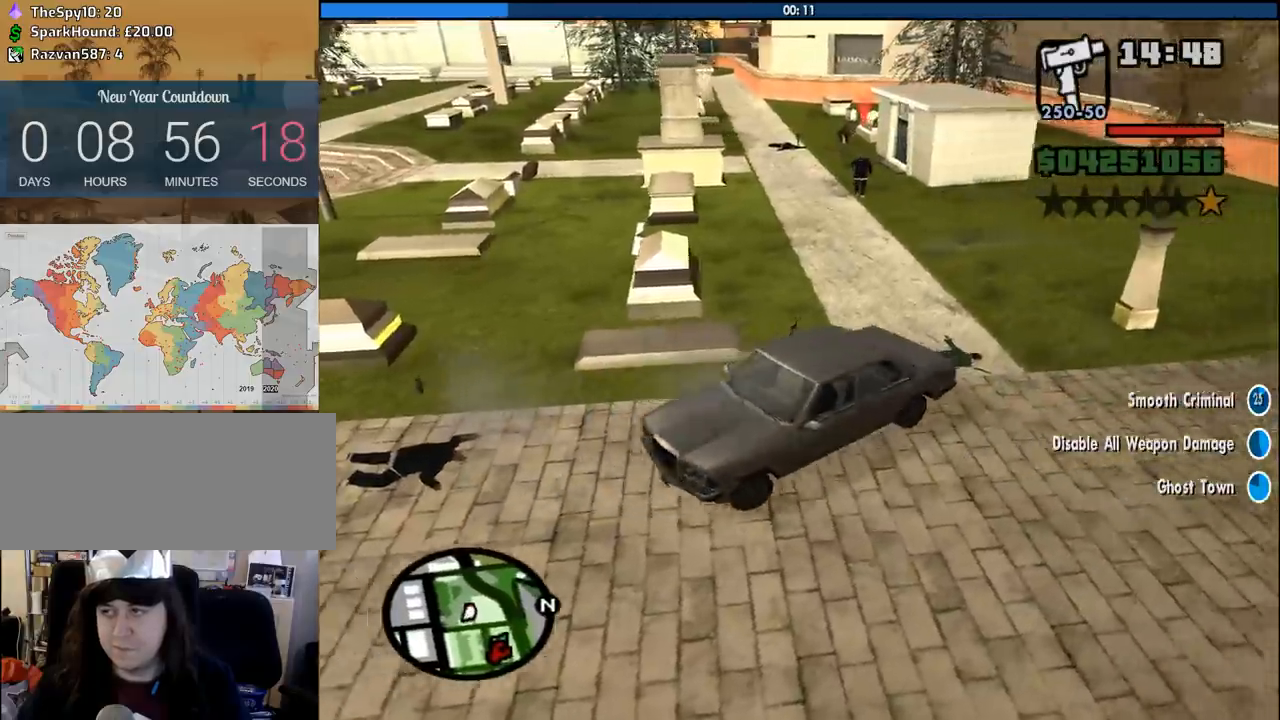
{"keys": ["s"], "mouse": [], "events": [[466, "d", "up"]]}
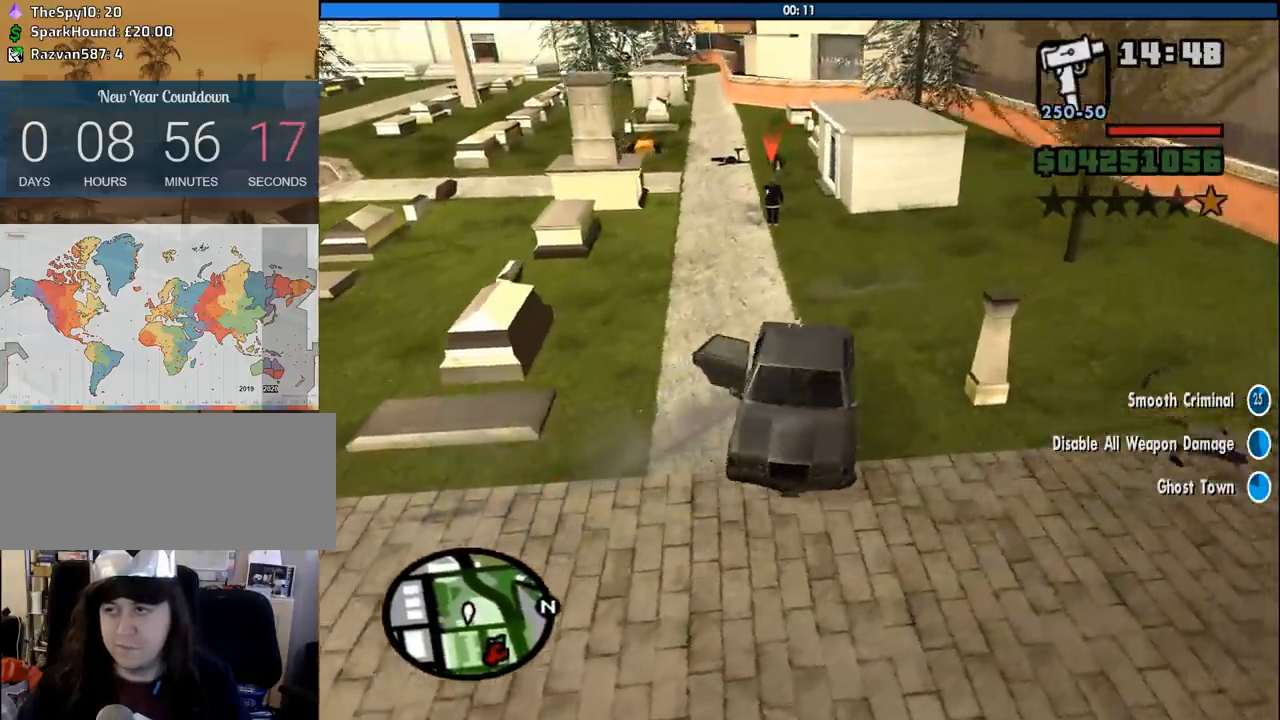
{"keys": ["a", "s"], "mouse": [], "events": [[433, "a", "down"]]}
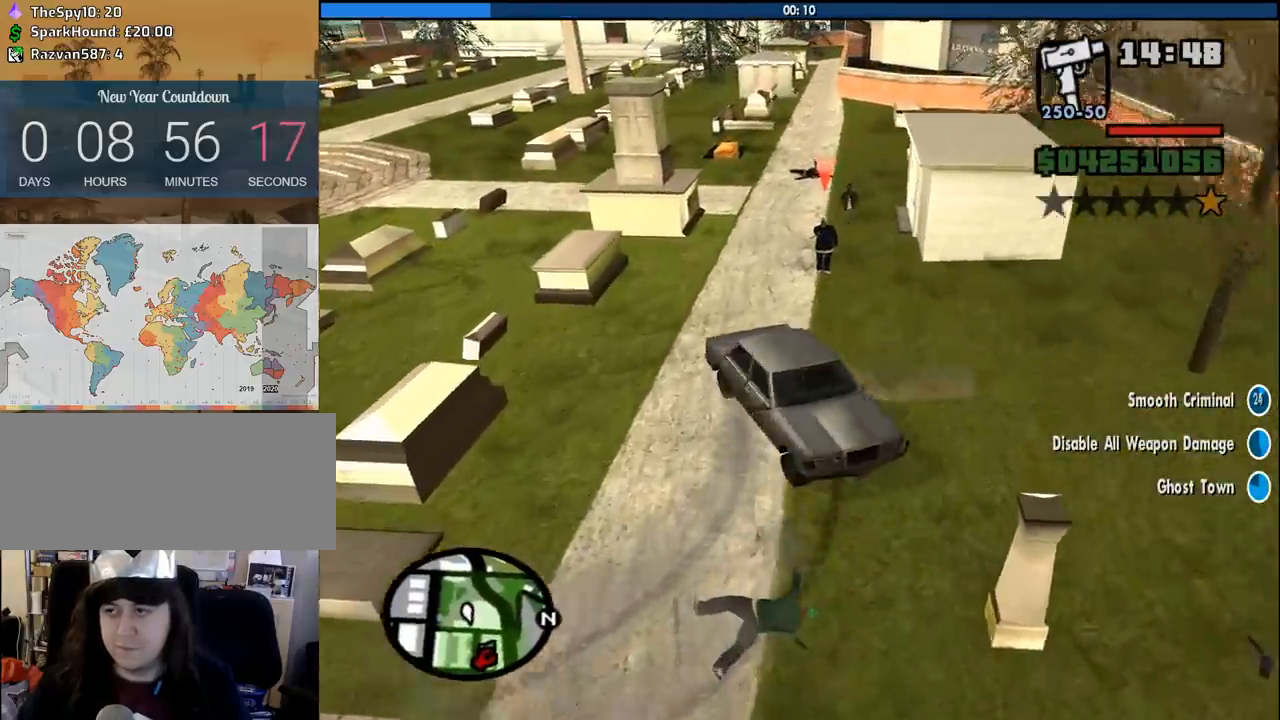
{"keys": ["a"], "mouse": [], "events": [[500, "s", "up"]]}
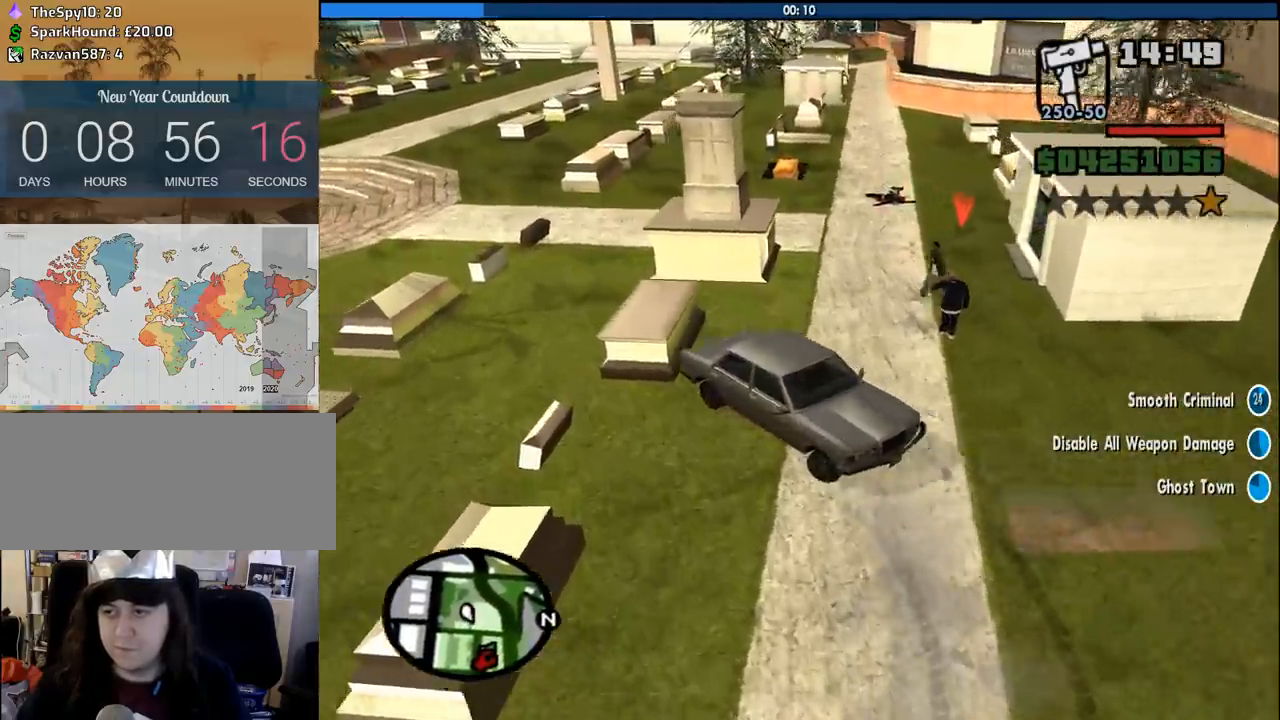
{"keys": ["d", "w"], "mouse": [], "events": [[50, "a", "up"], [183, "w", "down"], [466, "d", "down"]]}
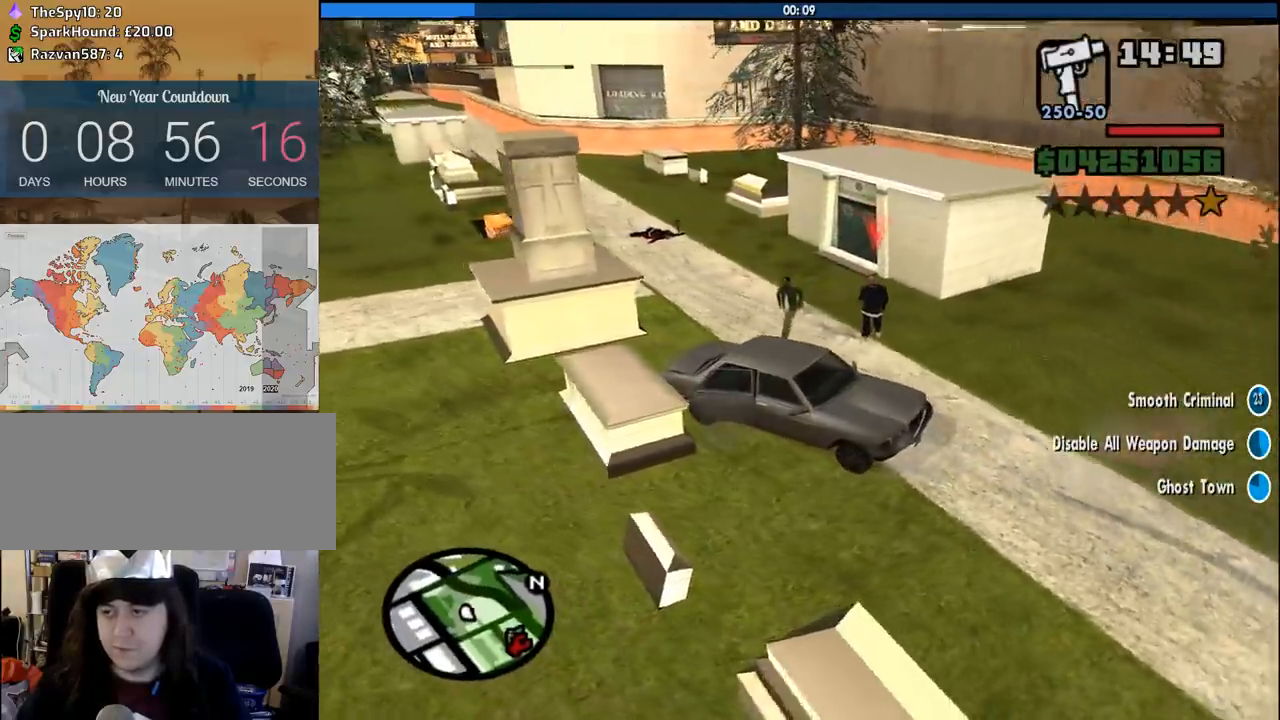
{"keys": ["d", "w"], "mouse": [], "events": []}
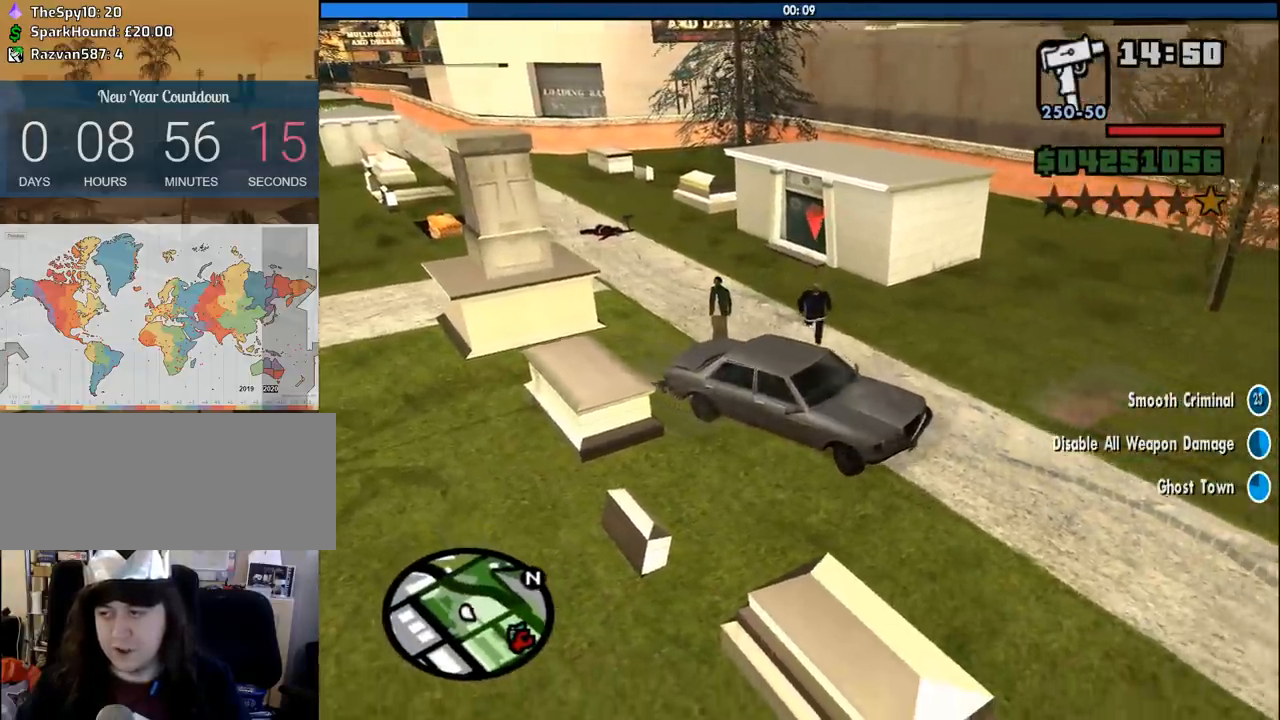
{"keys": ["w"], "mouse": [], "events": [[33, "d", "up"]]}
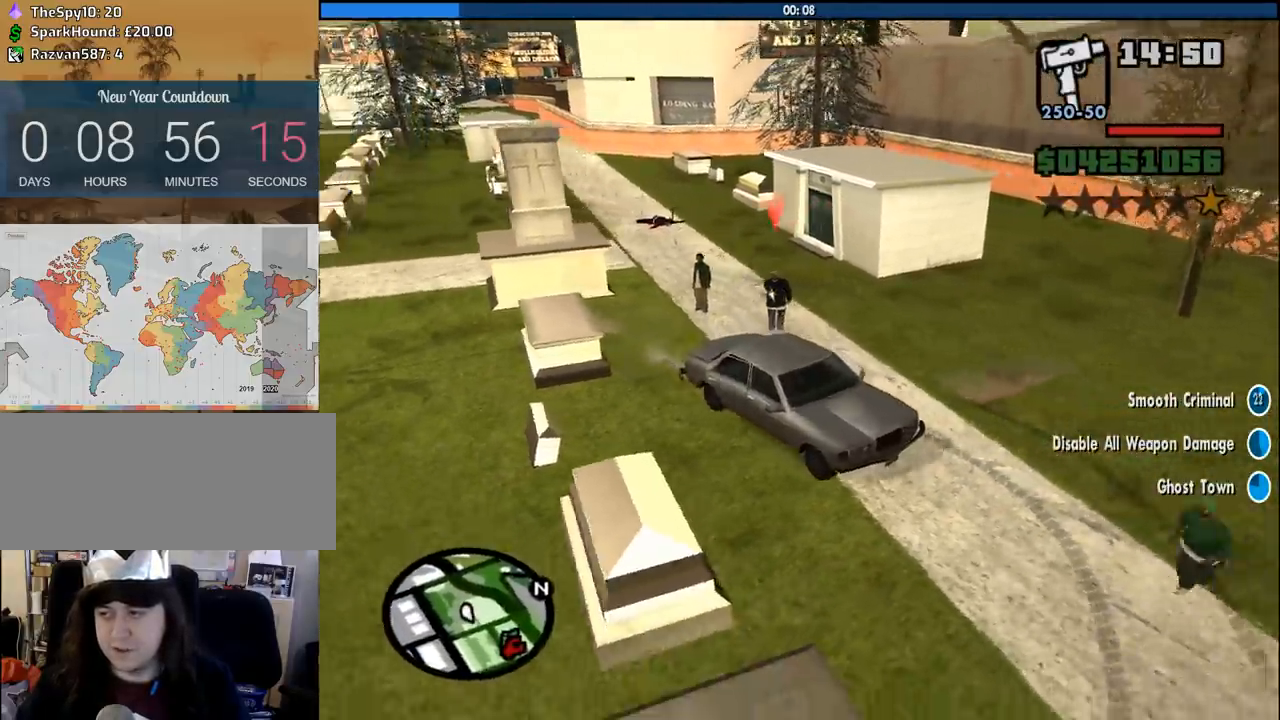
{"keys": ["d", "w"], "mouse": [], "events": [[183, "d", "down"], [333, "d", "up"], [433, "d", "down"]]}
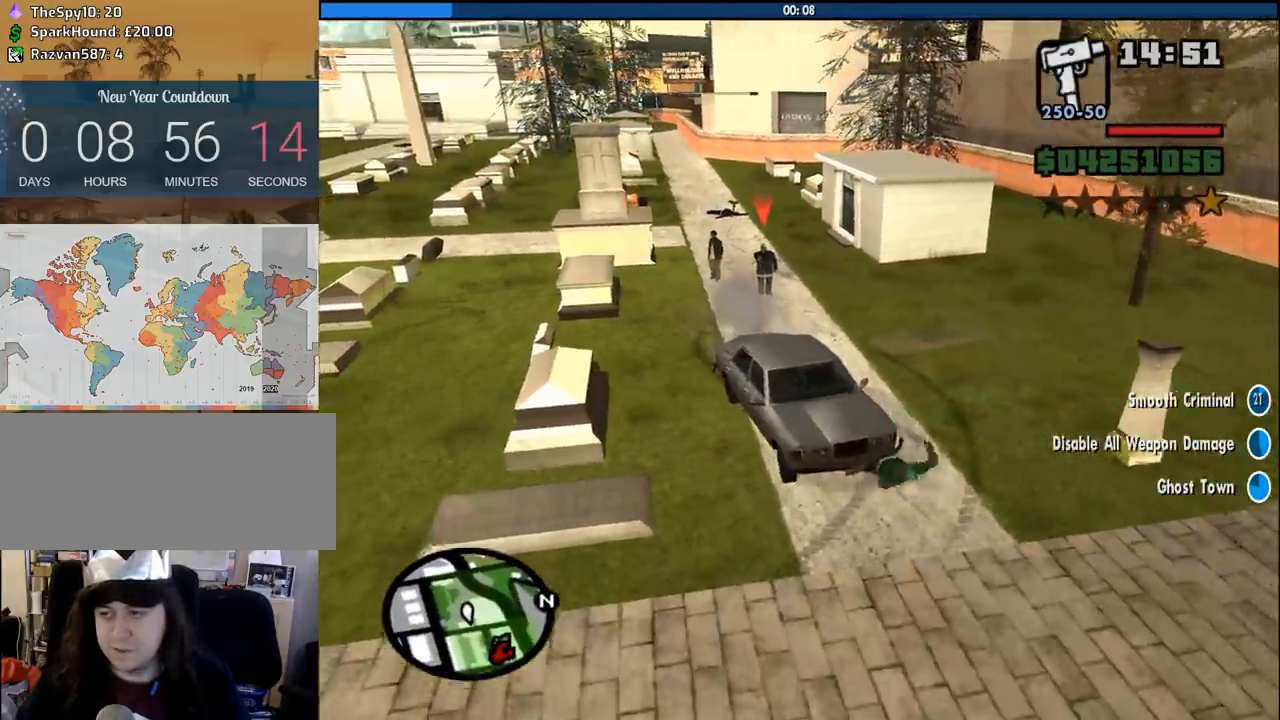
{"keys": ["w"], "mouse": [], "events": [[200, "d", "up"]]}
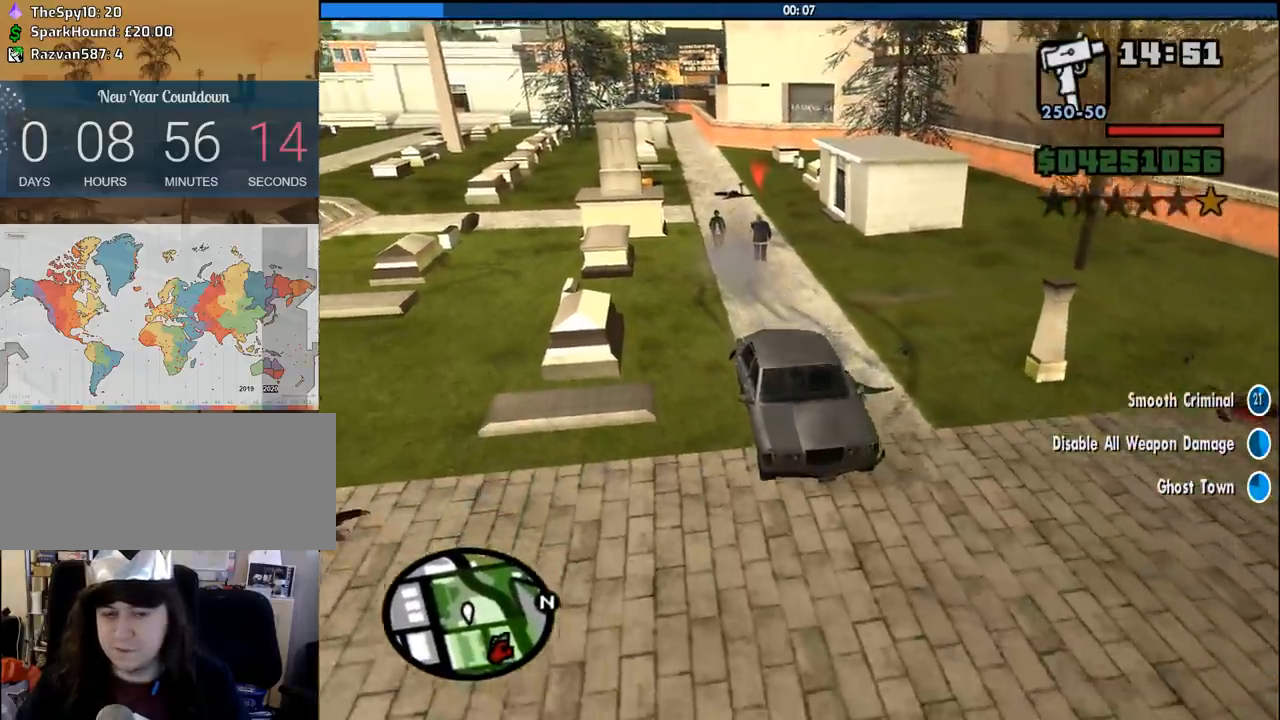
{"keys": ["s"], "mouse": [], "events": [[216, "w", "up"], [316, "s", "down"]]}
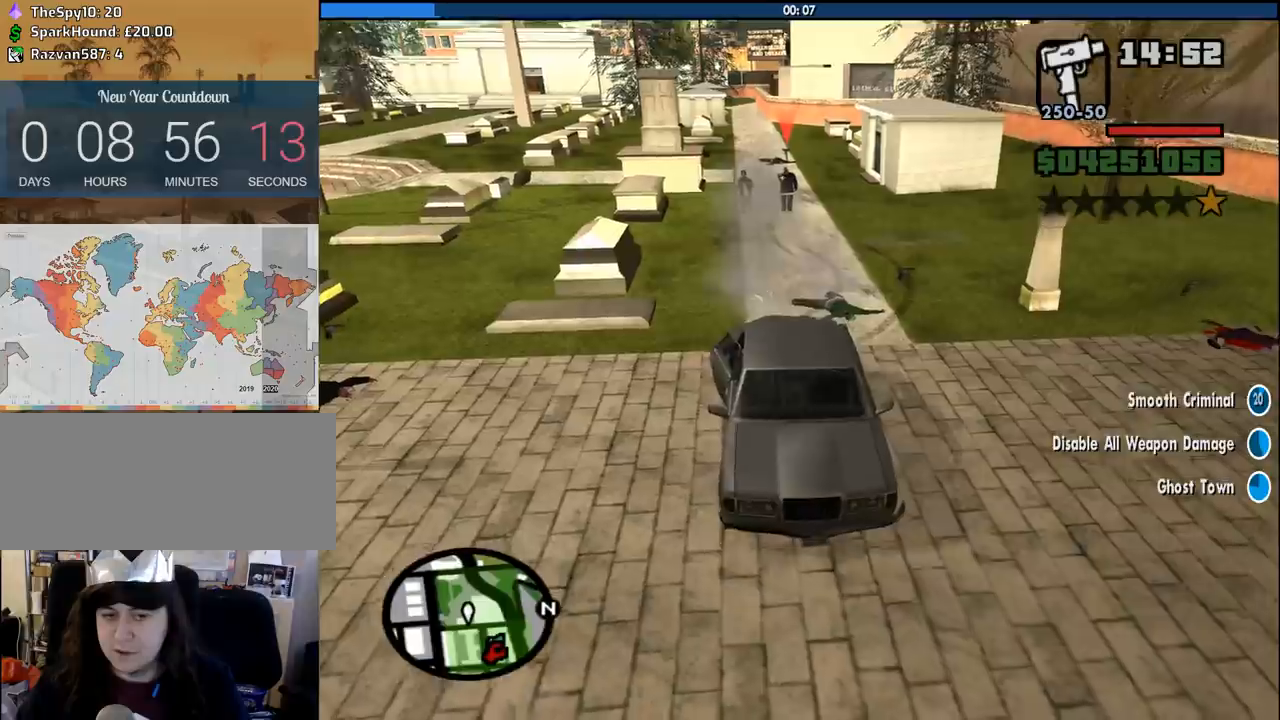
{"keys": ["s"], "mouse": [], "events": []}
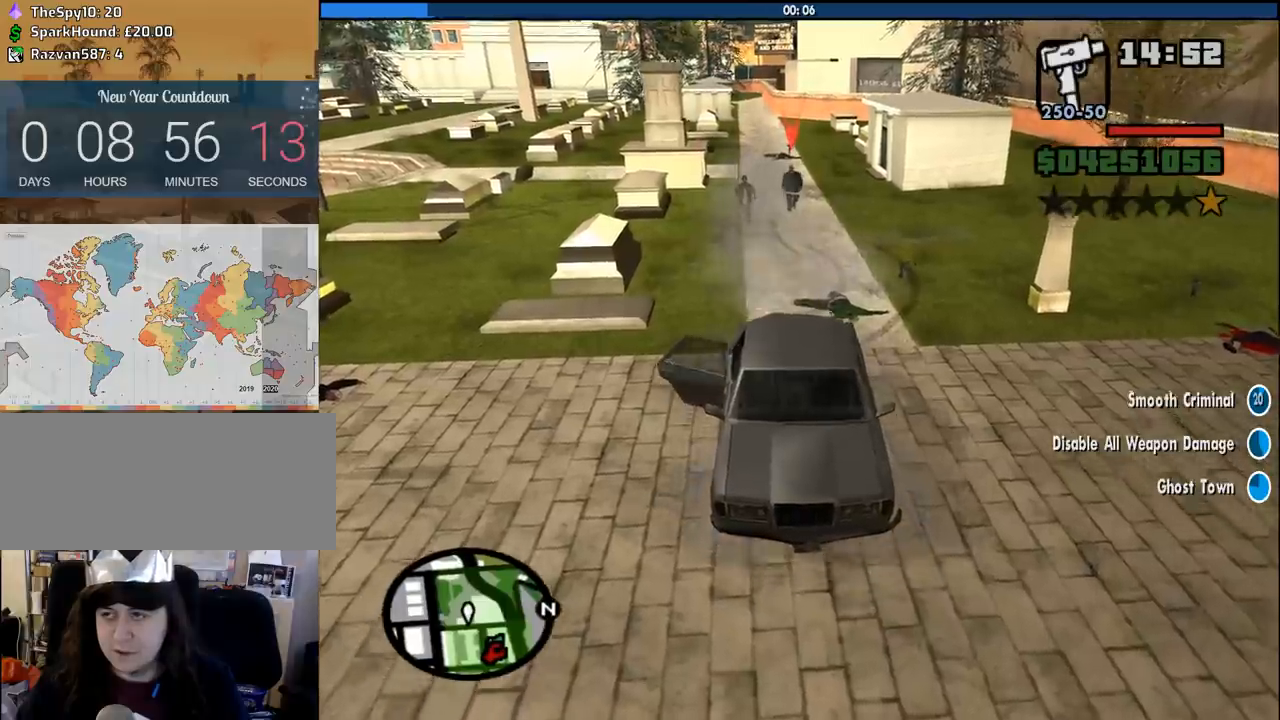
{"keys": ["a", "s"], "mouse": [], "events": [[433, "a", "down"]]}
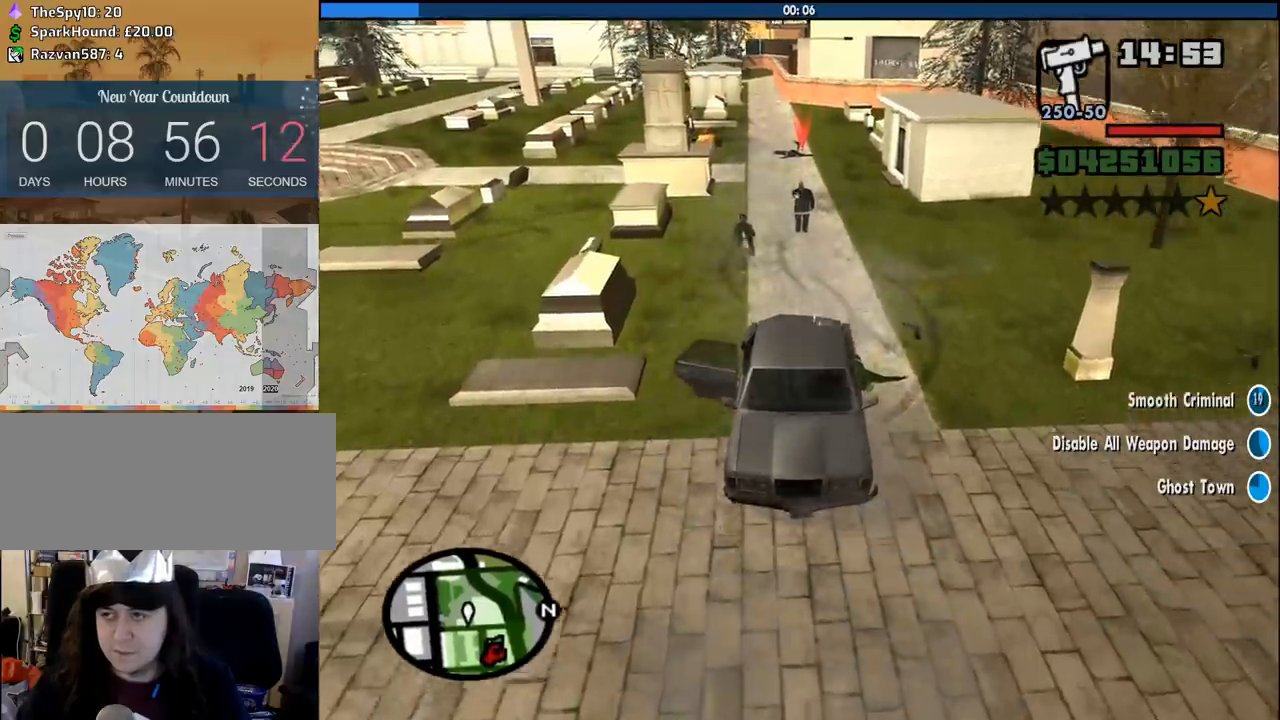
{"keys": ["s"], "mouse": [], "events": [[83, "a", "up"]]}